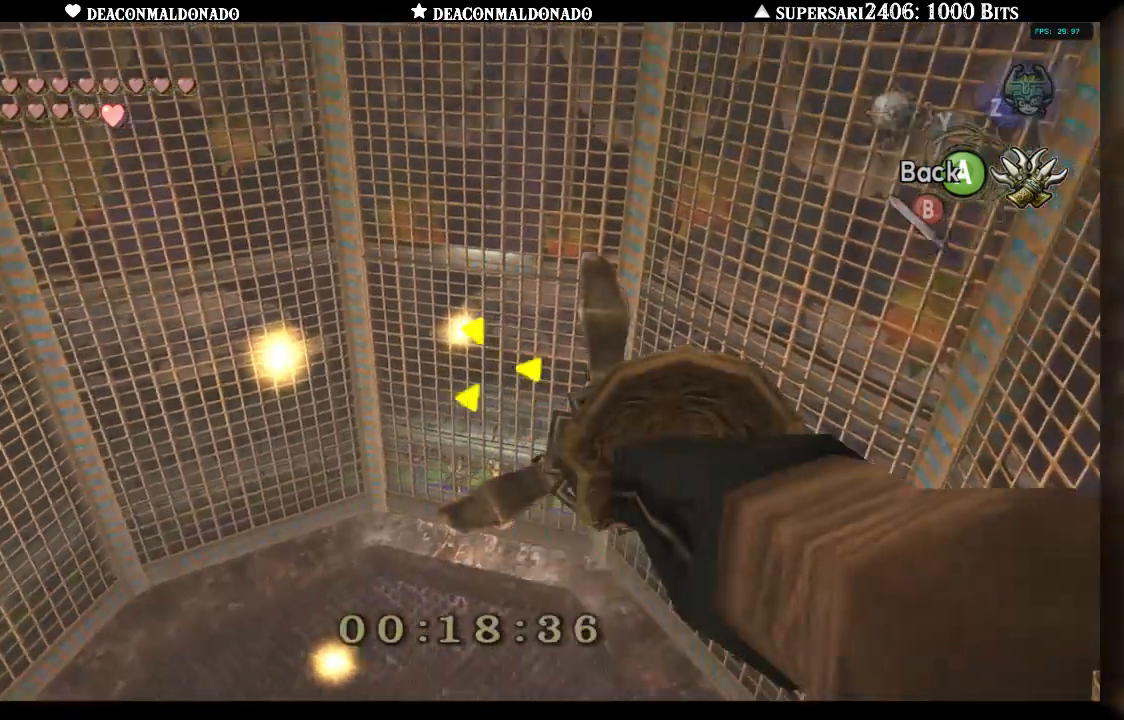
Gameplay with a controller (Nintendo layout); each line is a JSON object with the inputs held at the frame after it. "events" lists button and stick changes between this image and that frame as [ms after this image, input, new state], when the widget could be followed in between. Not read: L3 R3.
{"buttons": [], "left_stick": "center", "right_stick": "center", "events": [[67, "left_stick", "down-left"], [150, "left_stick", "center"], [183, "X", "up"]]}
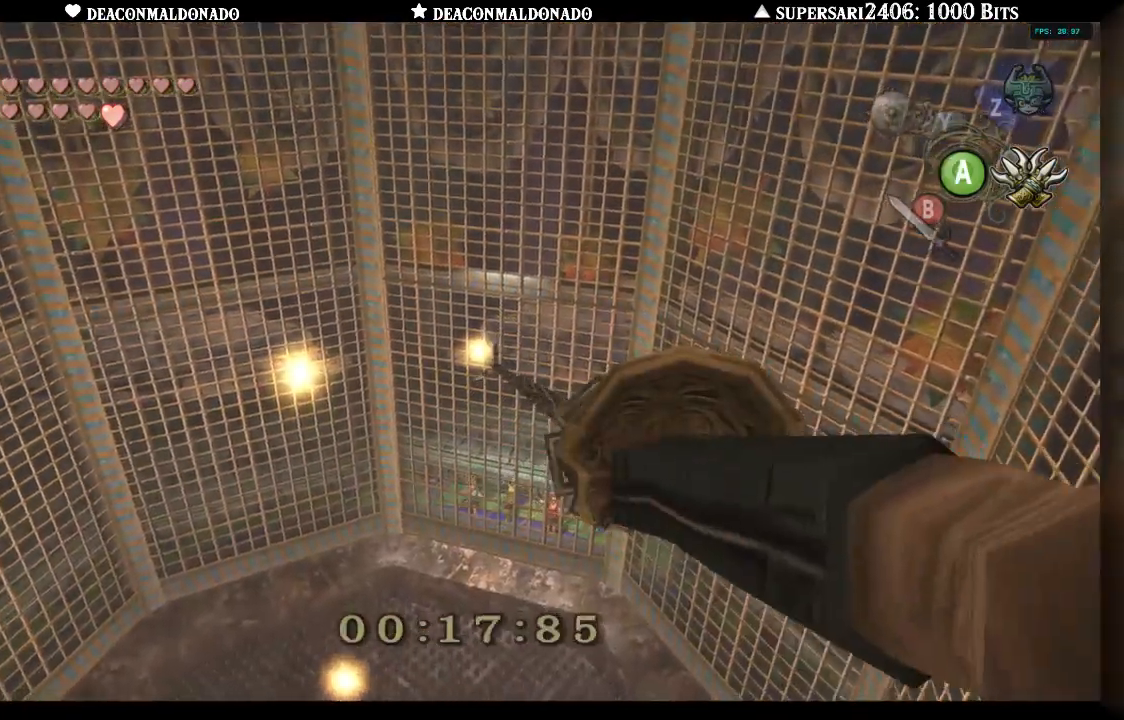
{"buttons": [], "left_stick": "center", "right_stick": "center", "events": []}
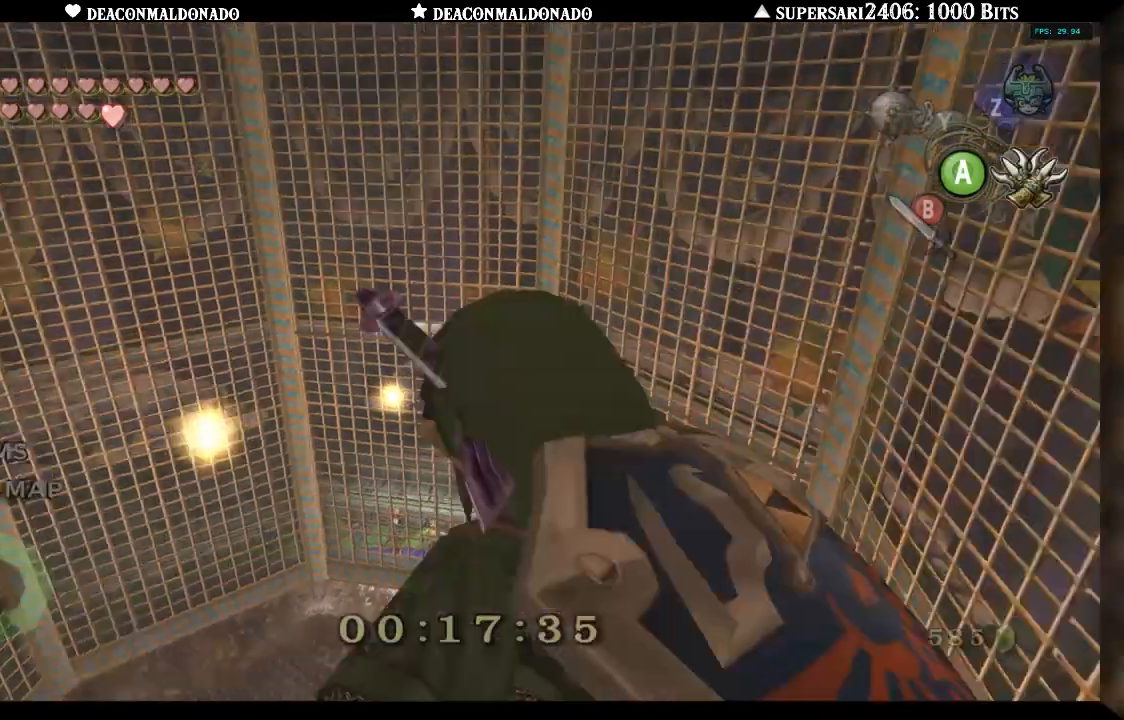
{"buttons": [], "left_stick": "center", "right_stick": "center", "events": []}
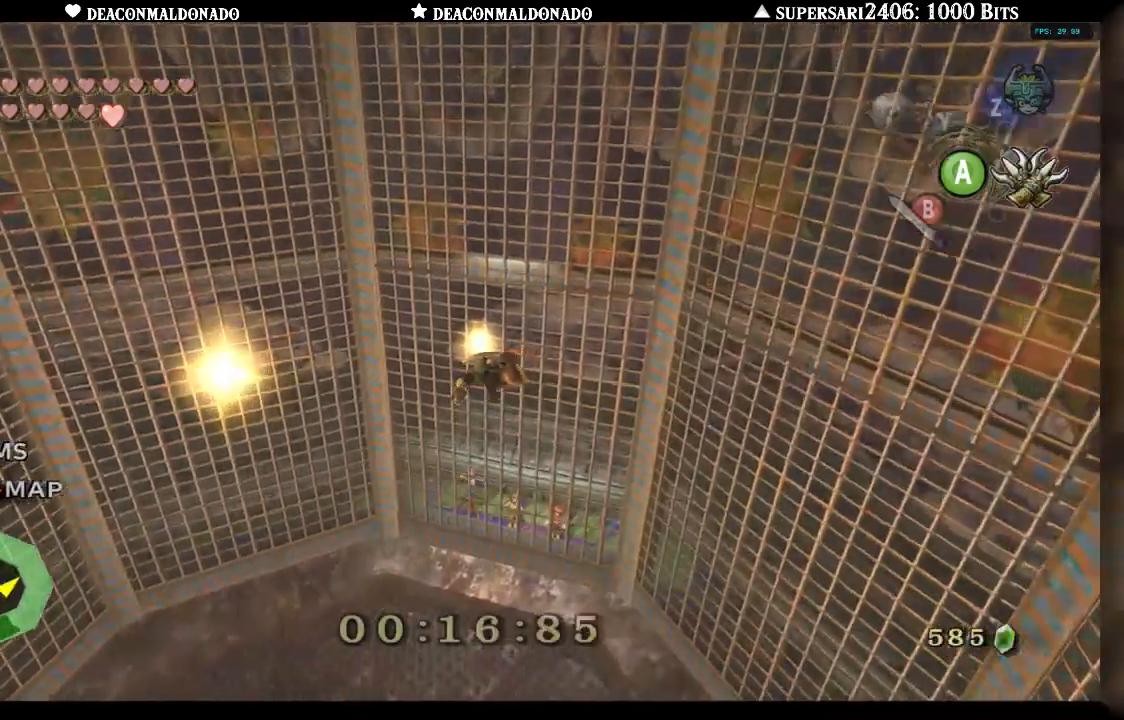
{"buttons": ["X"], "left_stick": "center", "right_stick": "center", "events": [[383, "X", "down"]]}
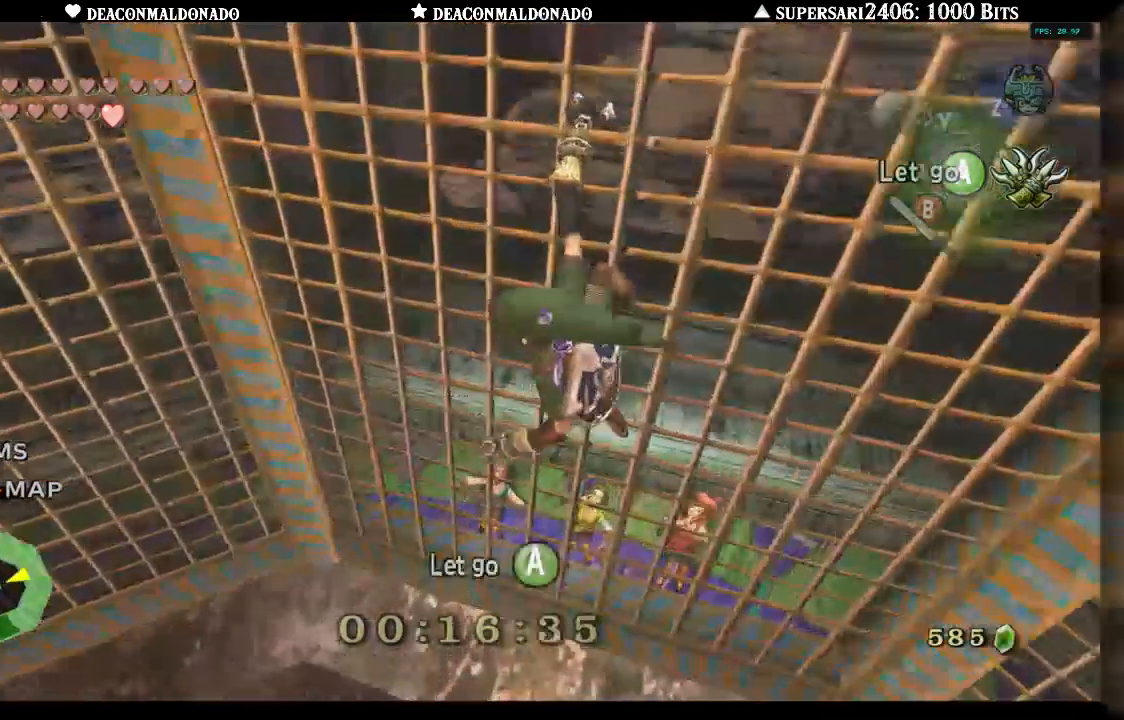
{"buttons": ["X"], "left_stick": "center", "right_stick": "center", "events": []}
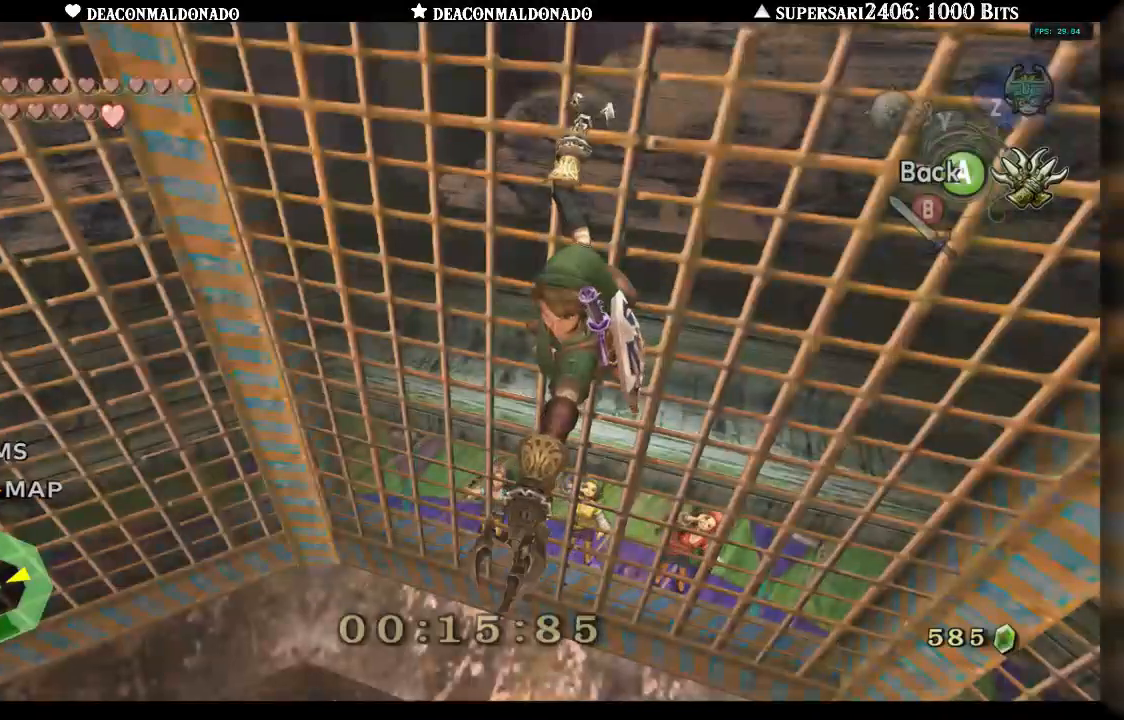
{"buttons": ["X"], "left_stick": "down", "right_stick": "center", "events": [[133, "left_stick", "down"]]}
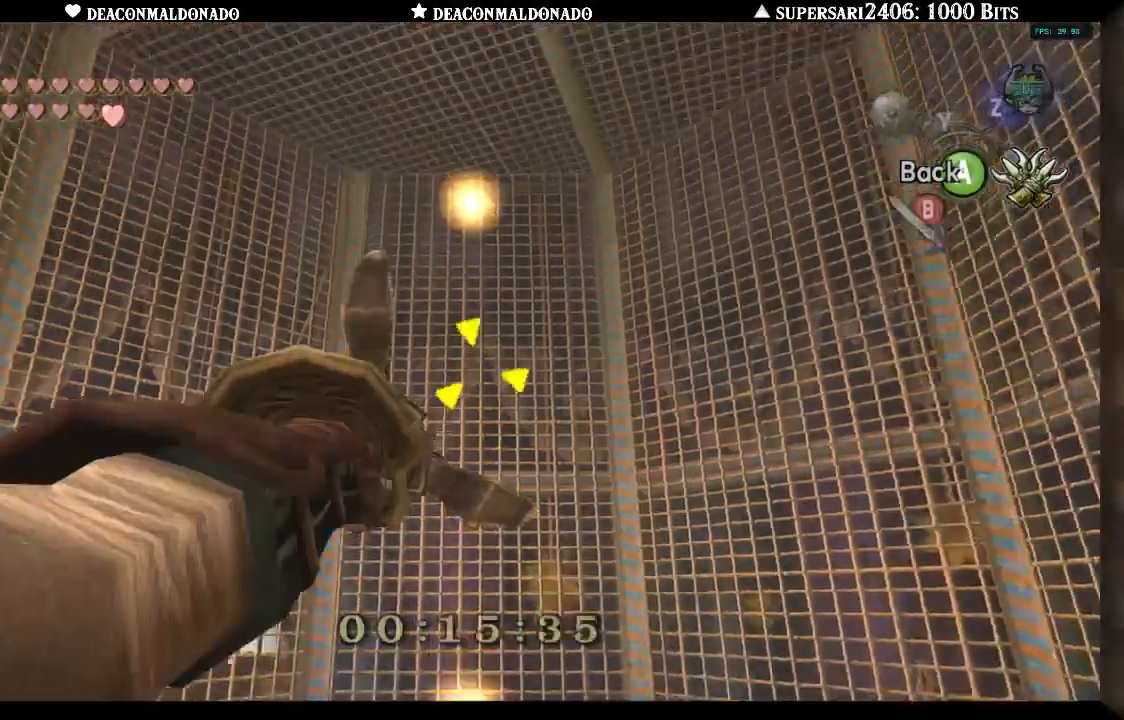
{"buttons": ["X"], "left_stick": "center", "right_stick": "center", "events": [[350, "left_stick", "center"]]}
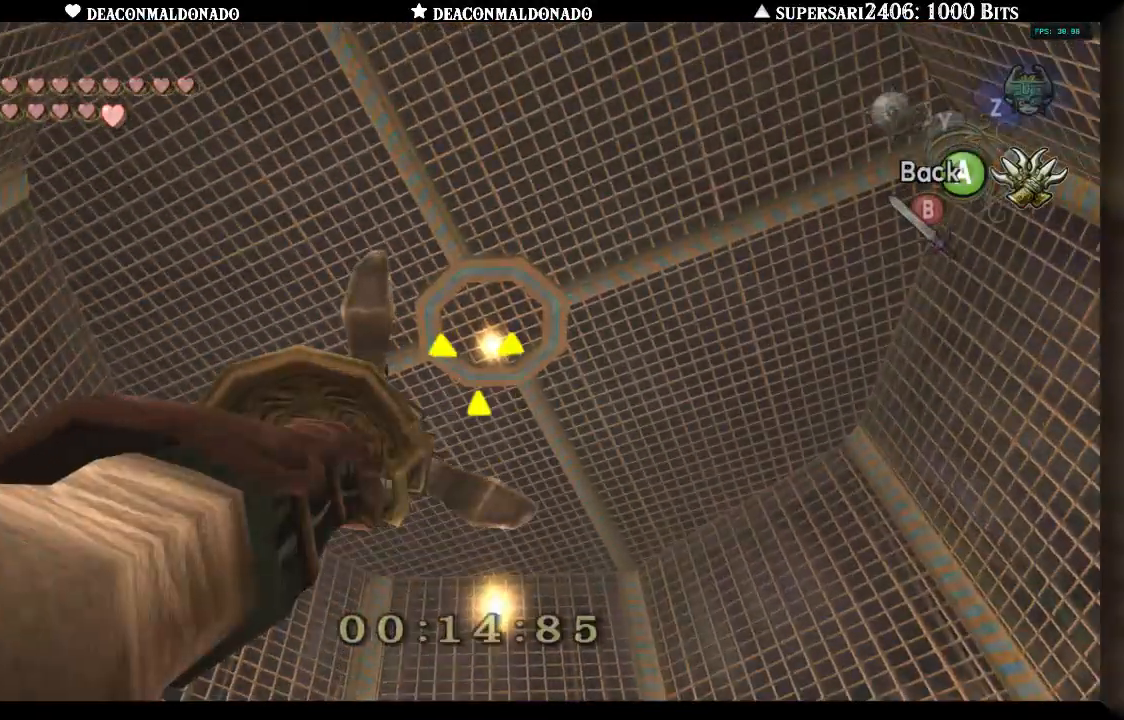
{"buttons": [], "left_stick": "center", "right_stick": "center", "events": [[83, "left_stick", "down"], [150, "left_stick", "center"], [183, "X", "up"]]}
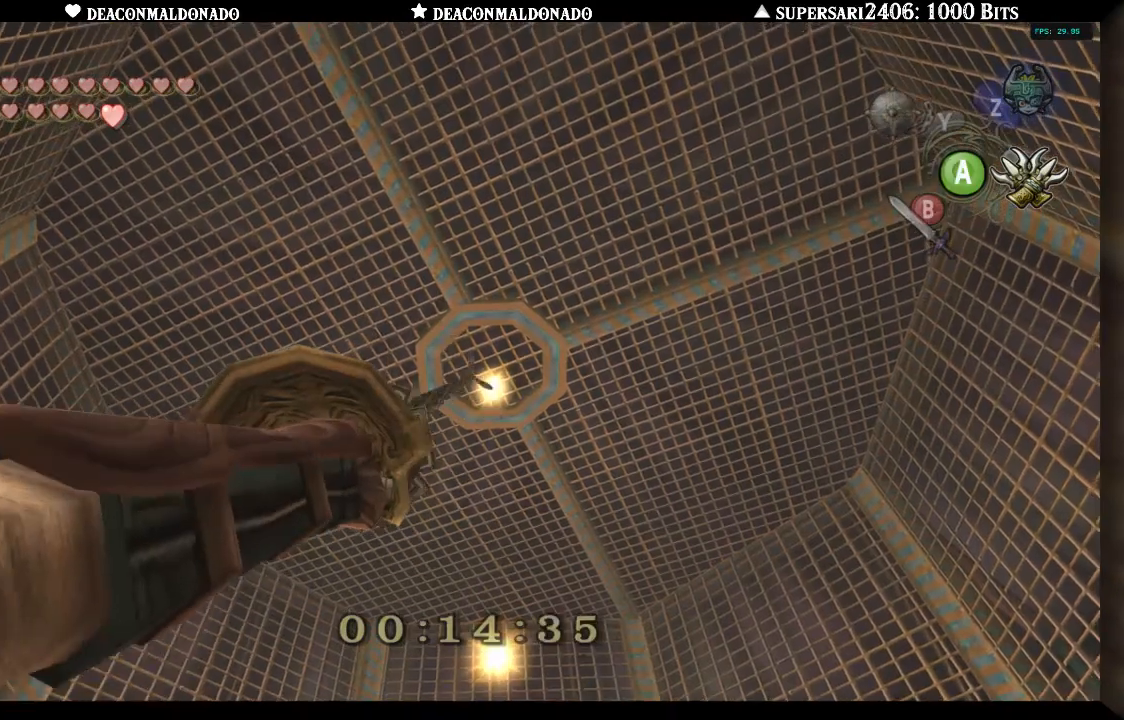
{"buttons": [], "left_stick": "center", "right_stick": "center", "events": []}
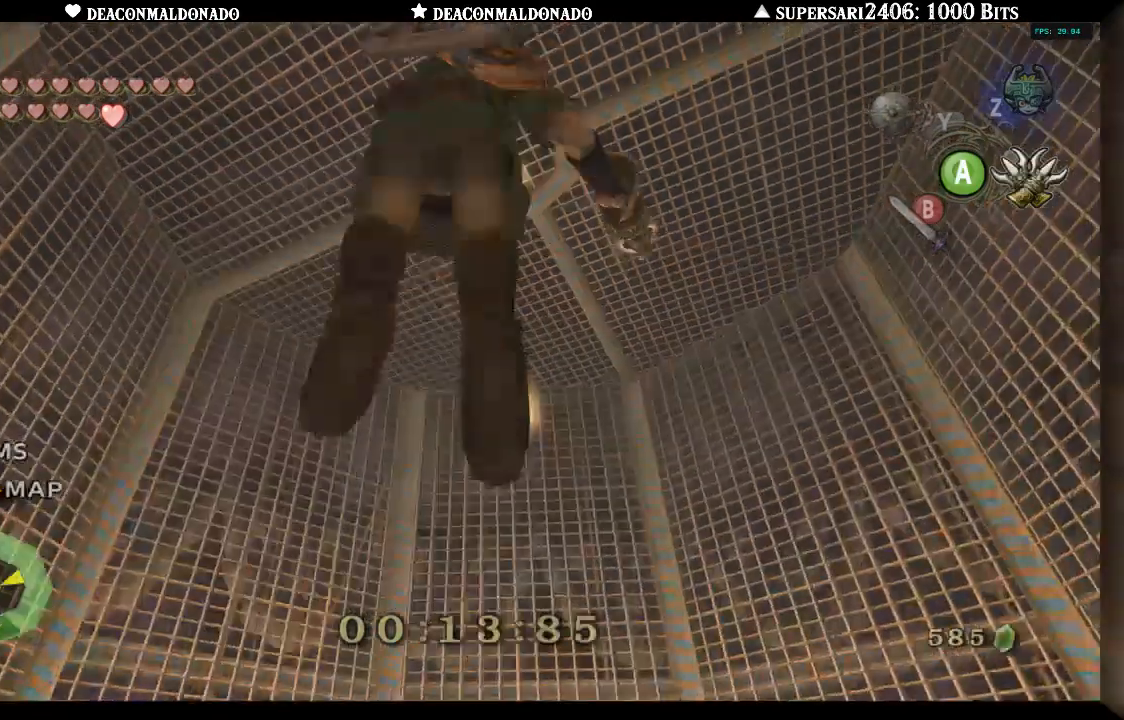
{"buttons": [], "left_stick": "center", "right_stick": "center", "events": []}
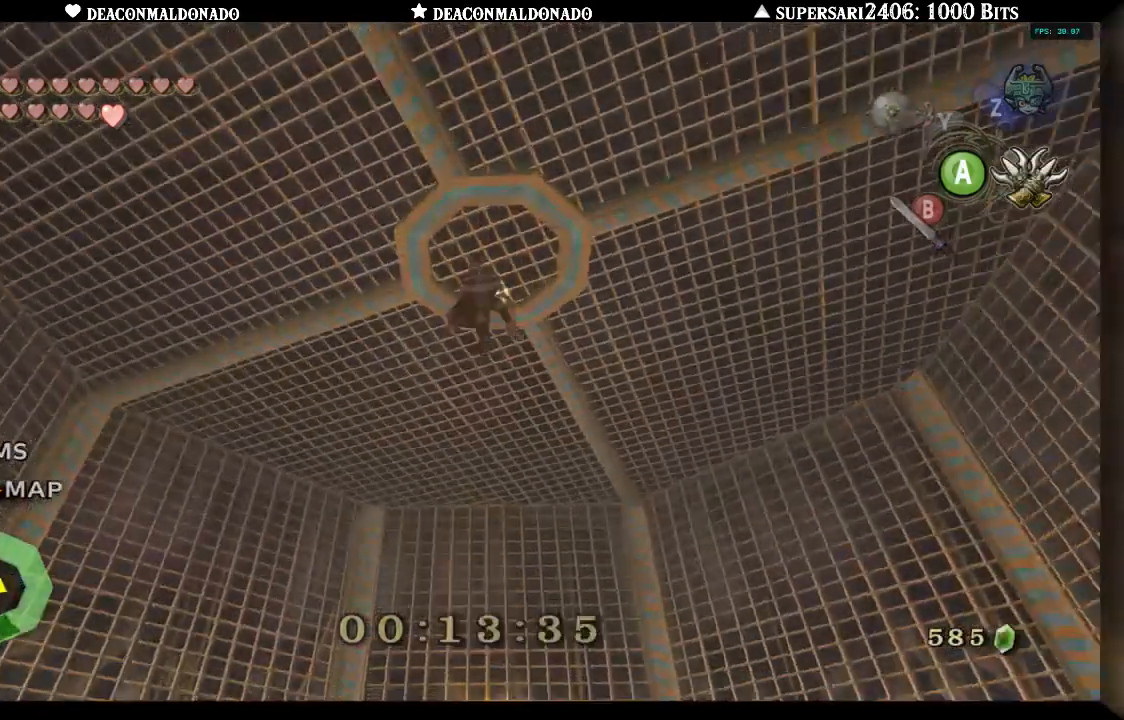
{"buttons": [], "left_stick": "down", "right_stick": "center", "events": [[117, "left_stick", "down"]]}
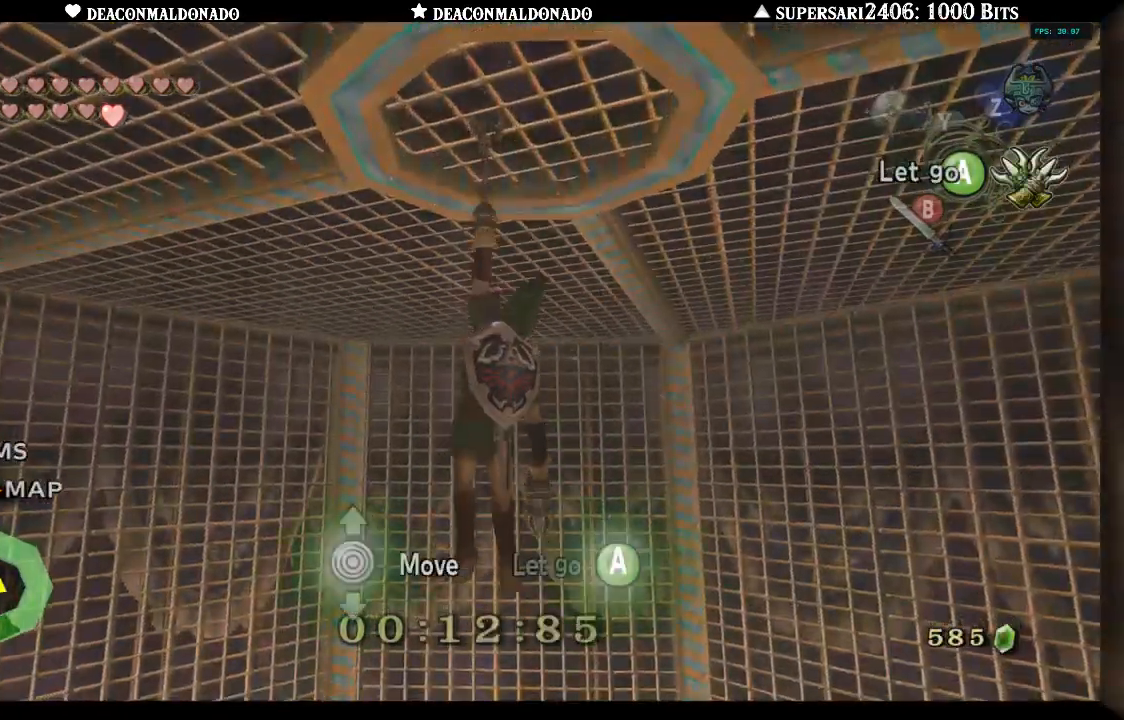
{"buttons": [], "left_stick": "down", "right_stick": "center", "events": []}
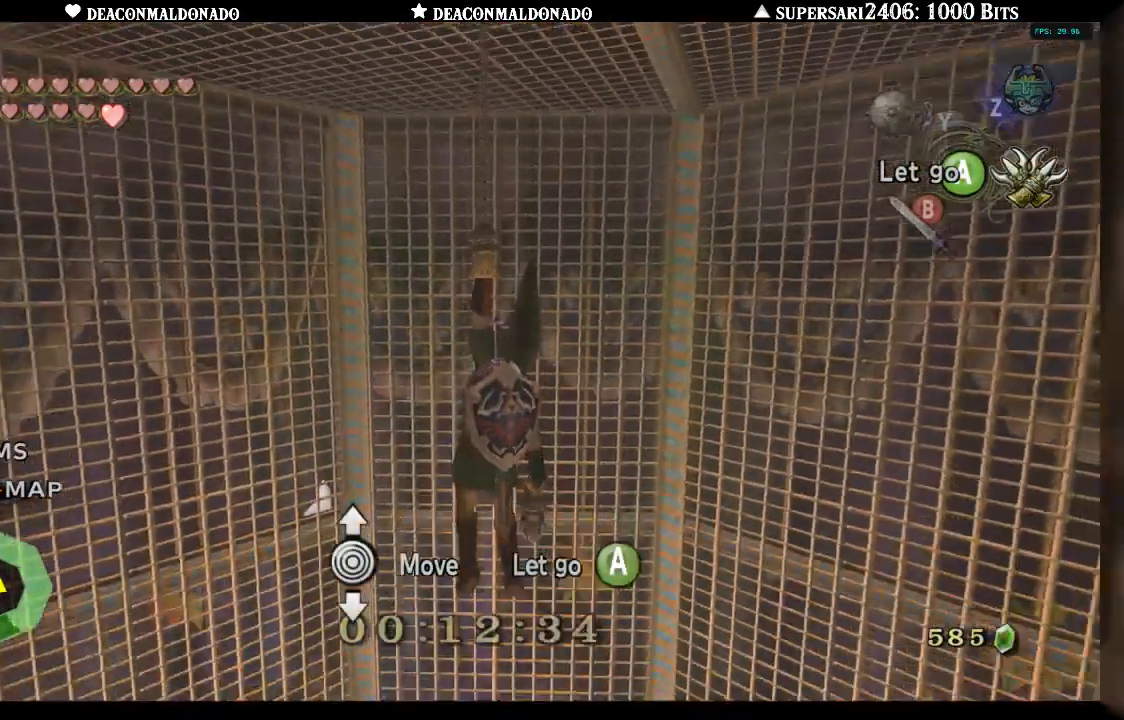
{"buttons": [], "left_stick": "down", "right_stick": "center", "events": []}
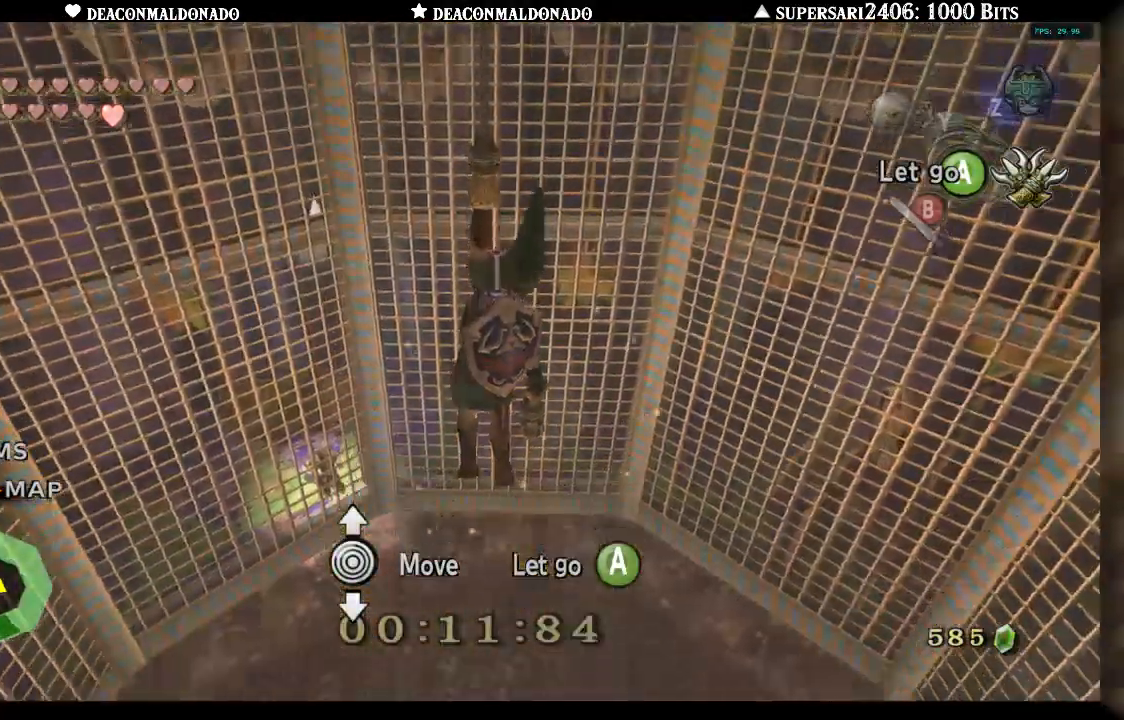
{"buttons": [], "left_stick": "down", "right_stick": "center", "events": []}
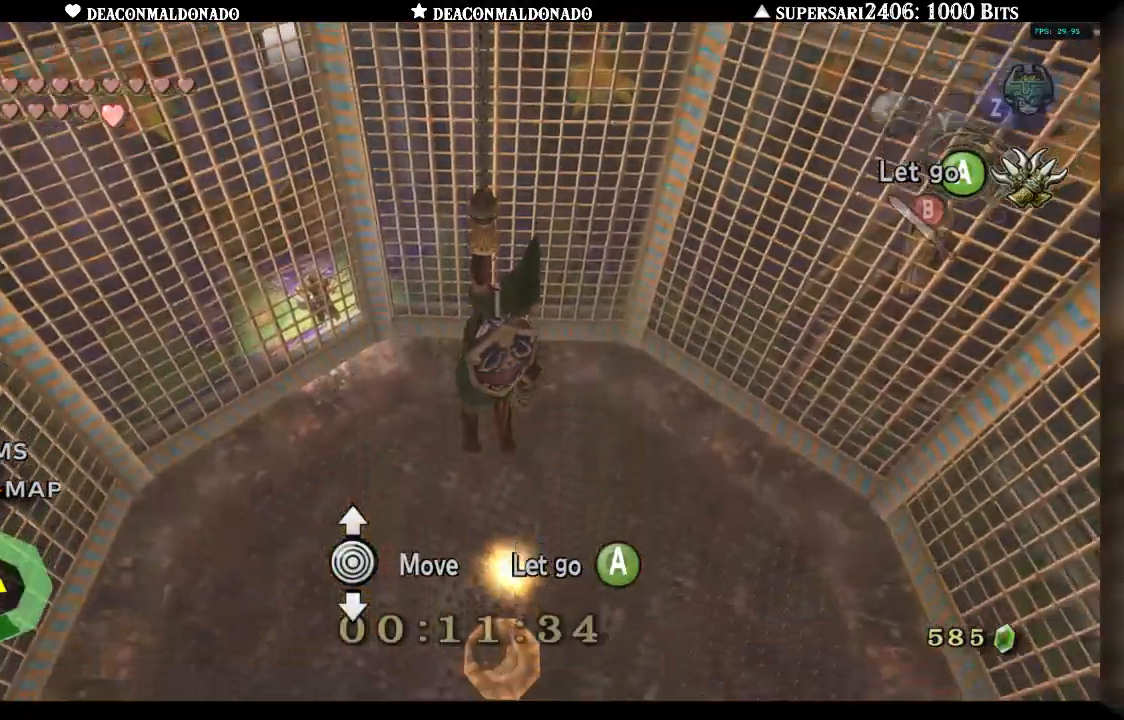
{"buttons": [], "left_stick": "down", "right_stick": "center", "events": []}
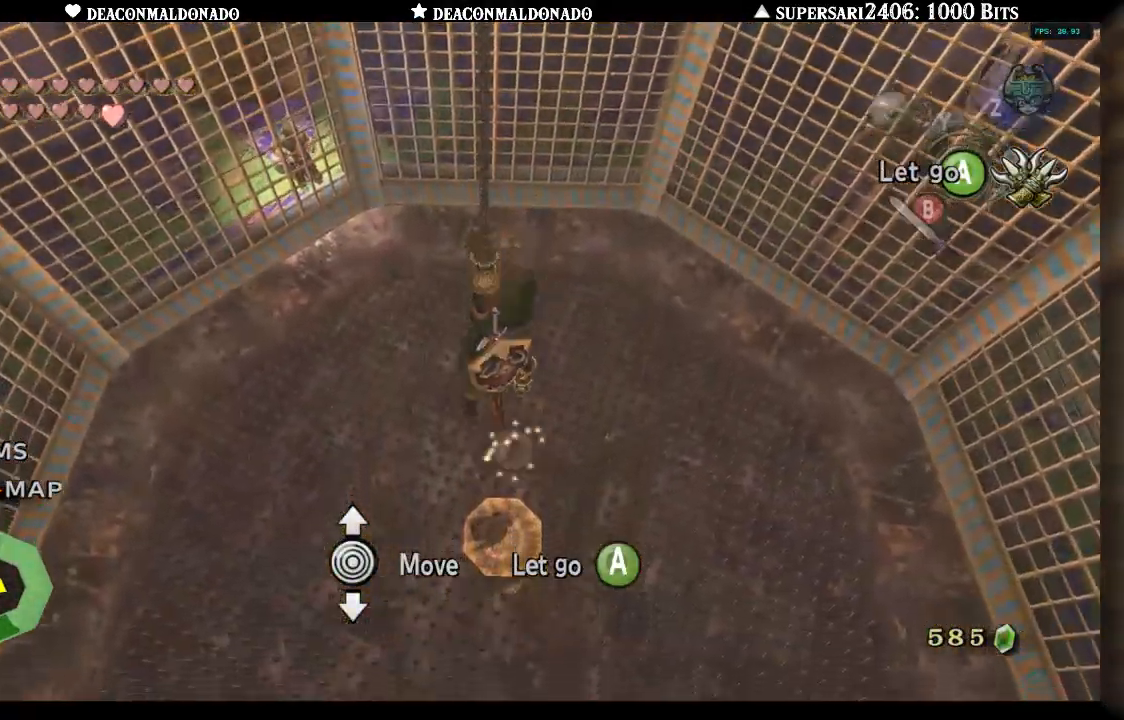
{"buttons": [], "left_stick": "center", "right_stick": "center", "events": [[317, "left_stick", "center"]]}
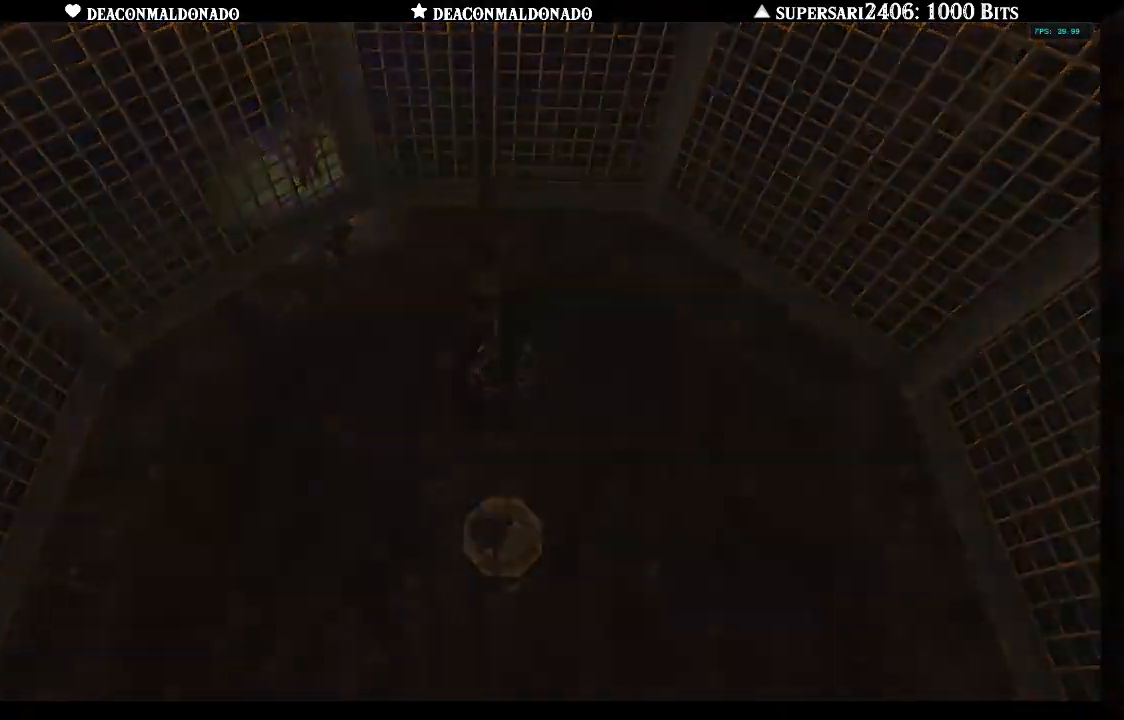
{"buttons": [], "left_stick": "center", "right_stick": "center", "events": []}
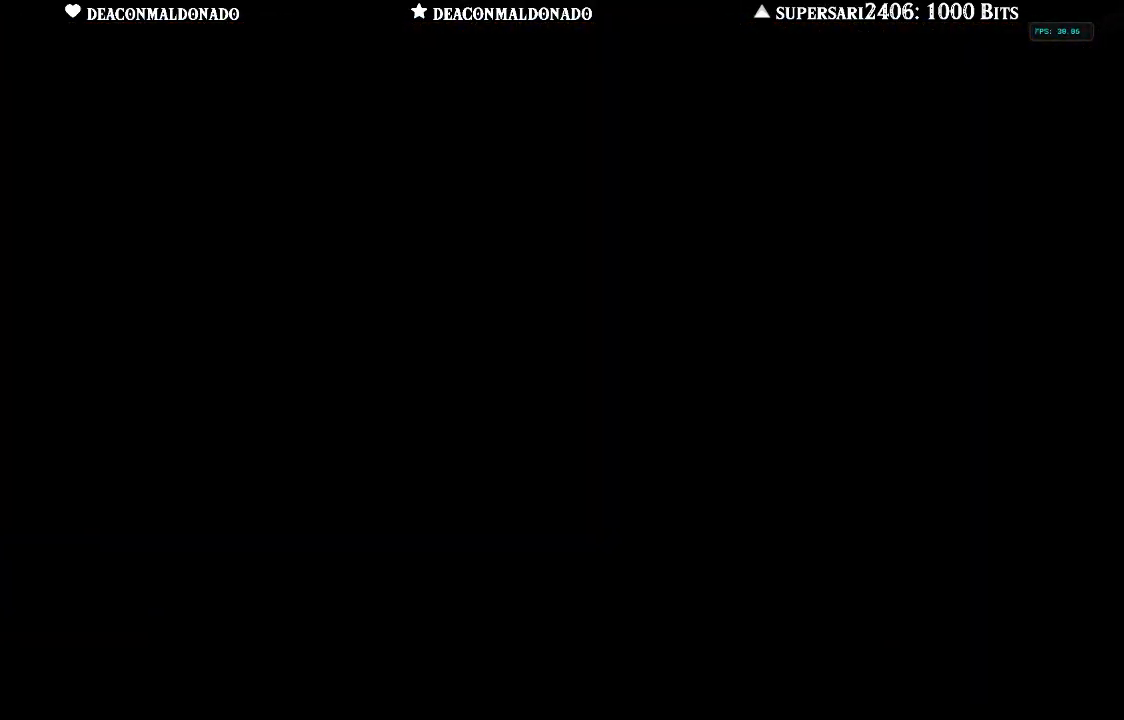
{"buttons": [], "left_stick": "center", "right_stick": "center", "events": []}
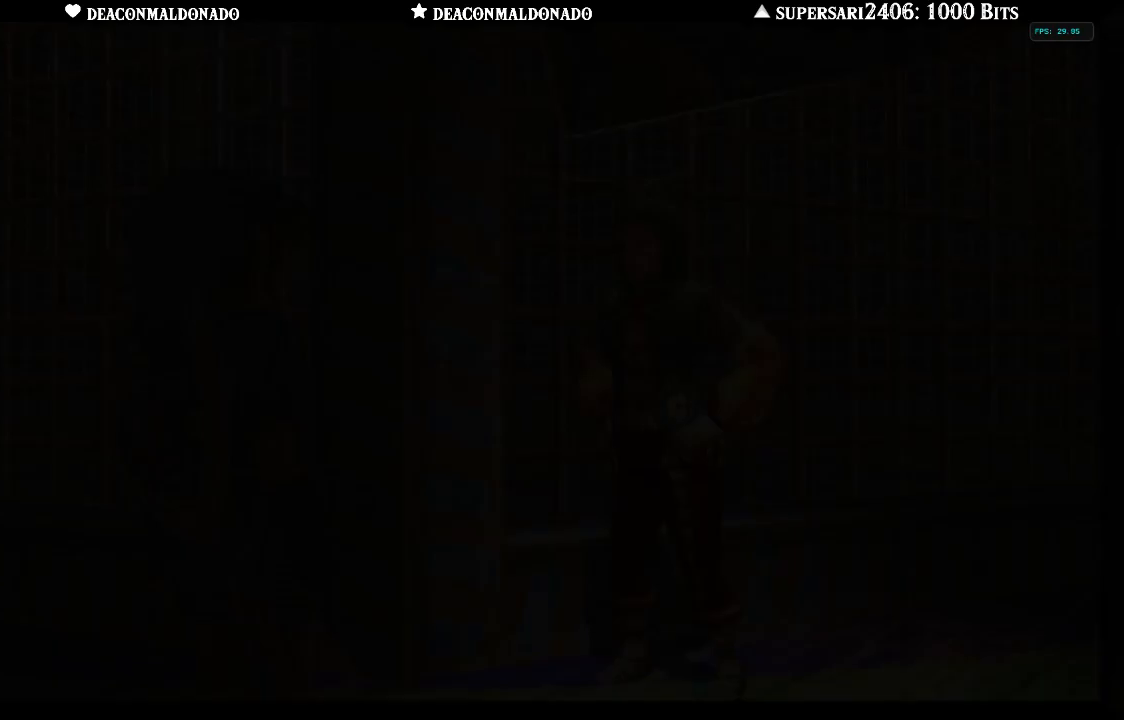
{"buttons": [], "left_stick": "center", "right_stick": "center", "events": []}
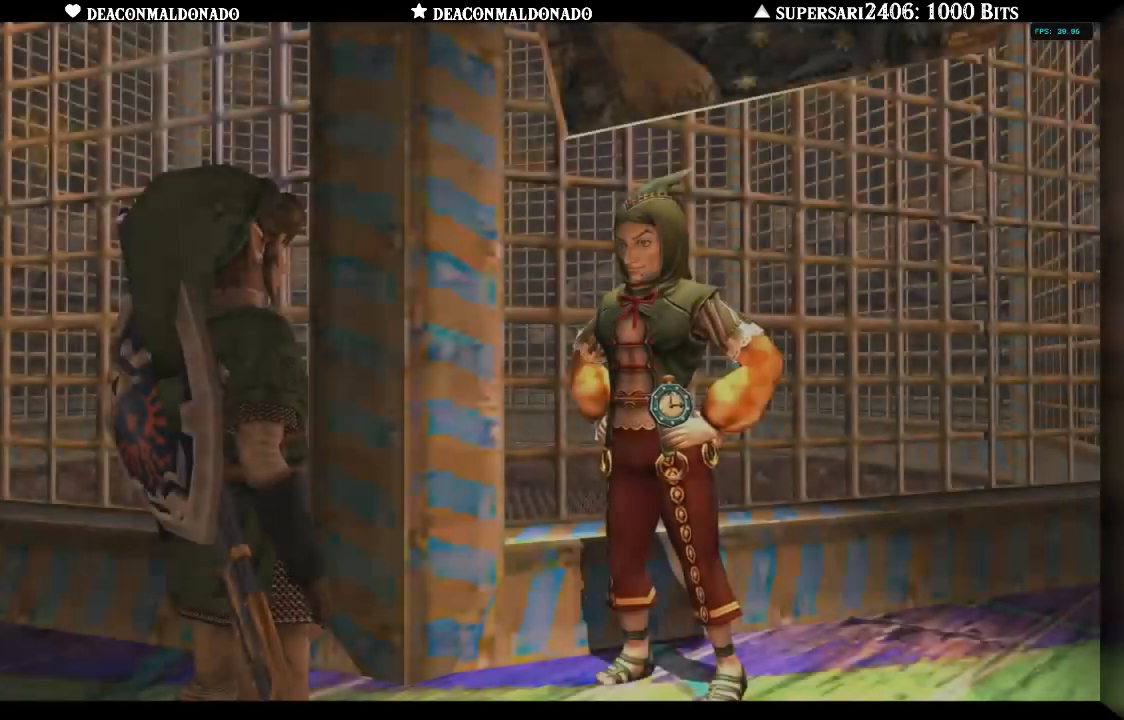
{"buttons": [], "left_stick": "center", "right_stick": "center", "events": []}
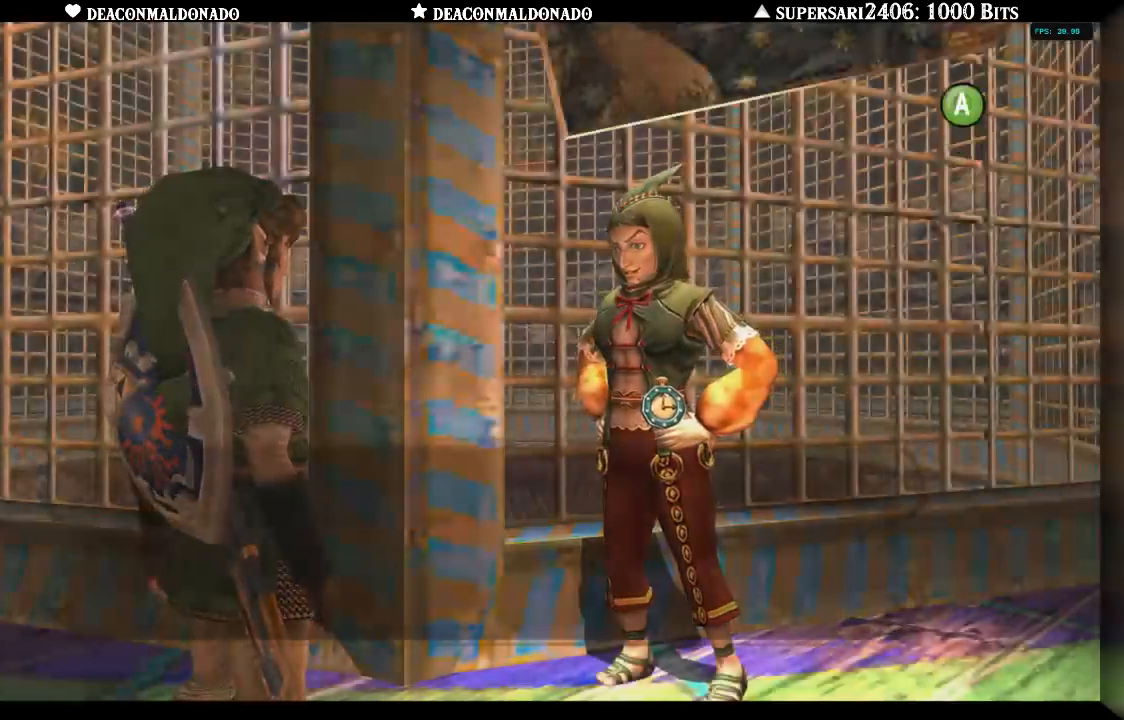
{"buttons": [], "left_stick": "center", "right_stick": "center", "events": []}
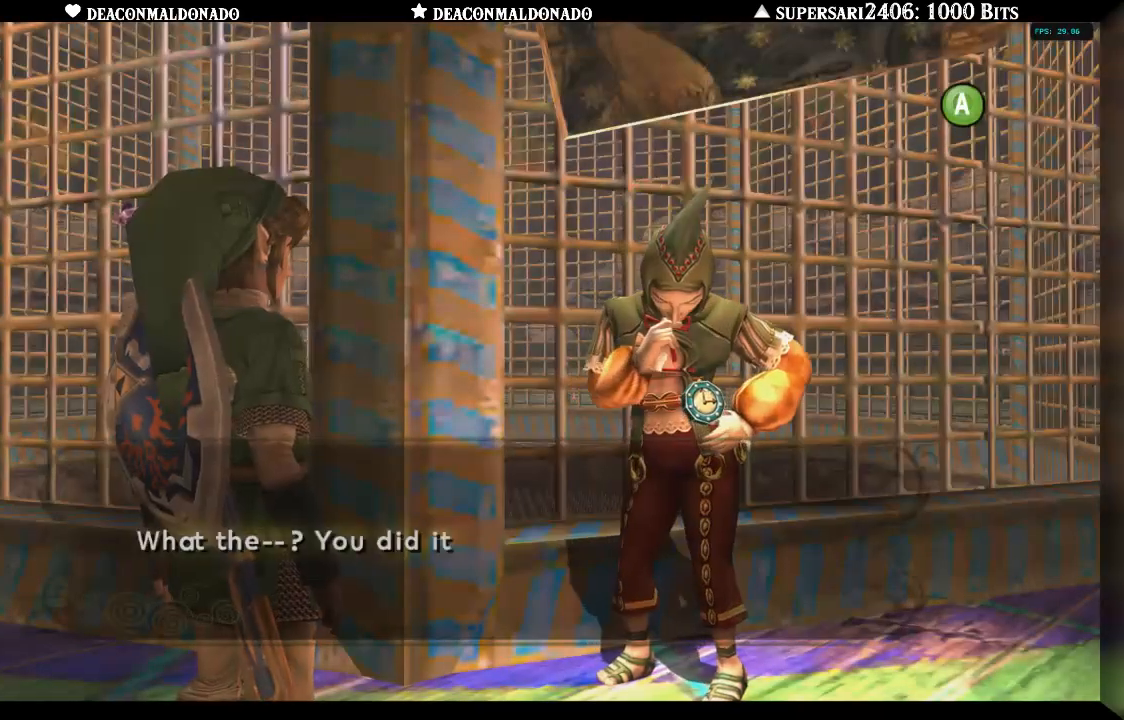
{"buttons": [], "left_stick": "center", "right_stick": "center", "events": [[317, "A", "down"], [417, "A", "up"]]}
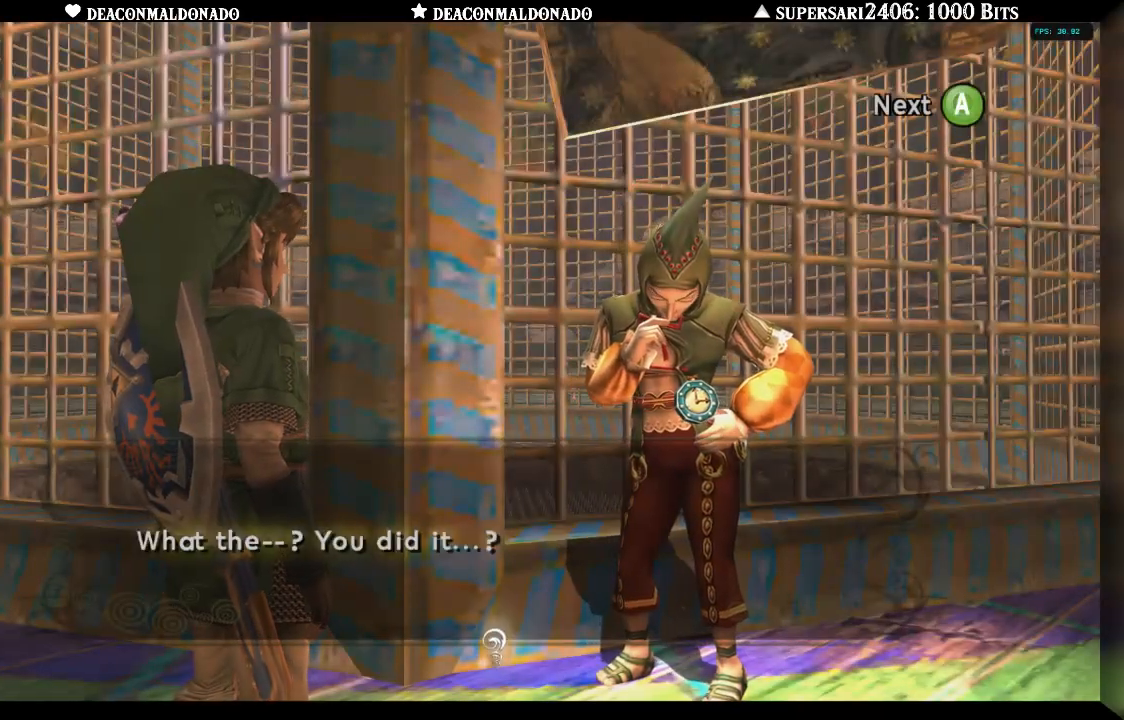
{"buttons": [], "left_stick": "center", "right_stick": "center", "events": [[300, "A", "down"], [400, "A", "up"]]}
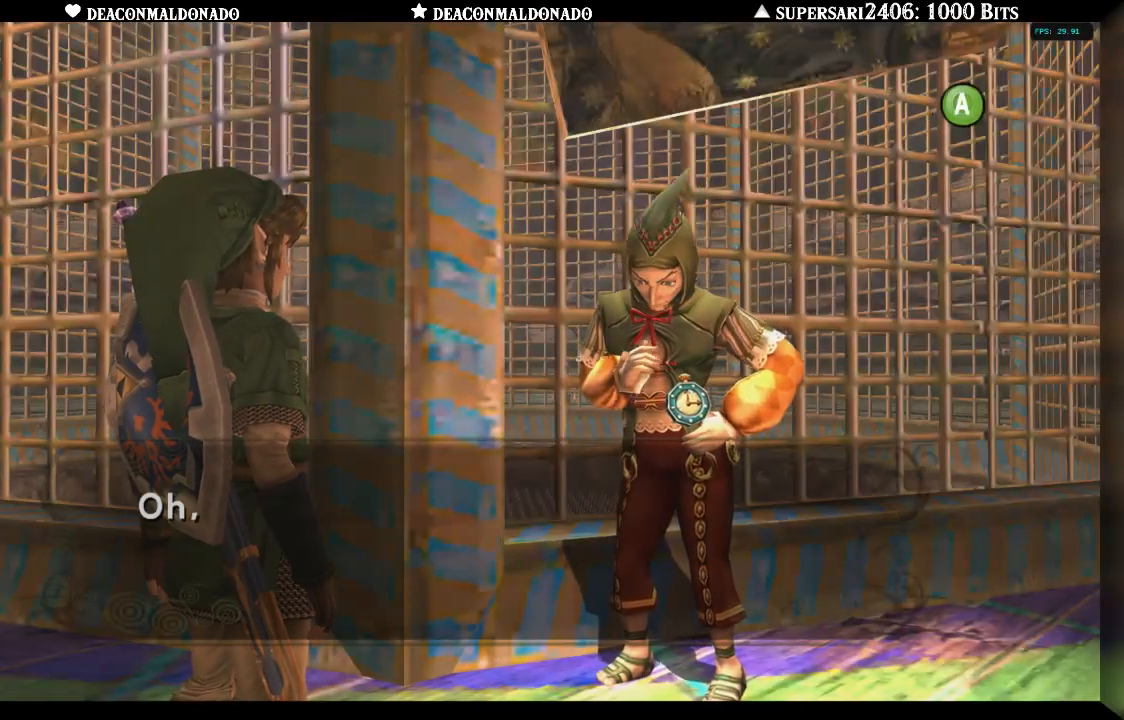
{"buttons": [], "left_stick": "center", "right_stick": "center", "events": [[67, "A", "down"], [167, "A", "up"]]}
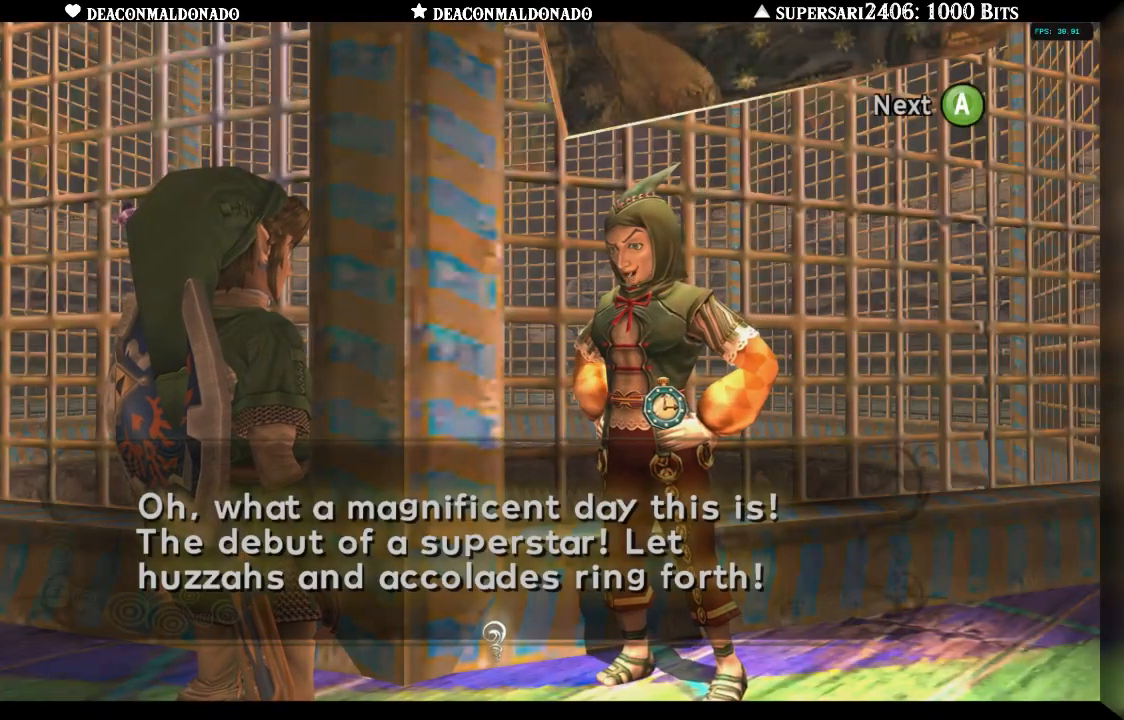
{"buttons": [], "left_stick": "center", "right_stick": "center", "events": []}
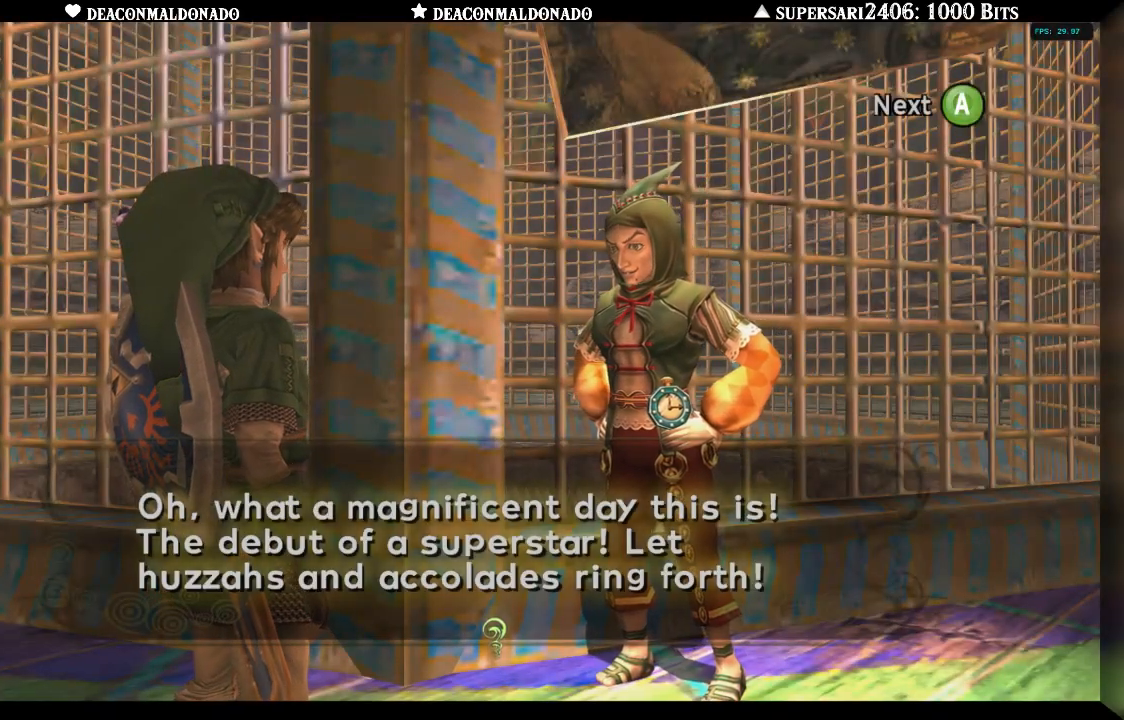
{"buttons": [], "left_stick": "center", "right_stick": "center", "events": []}
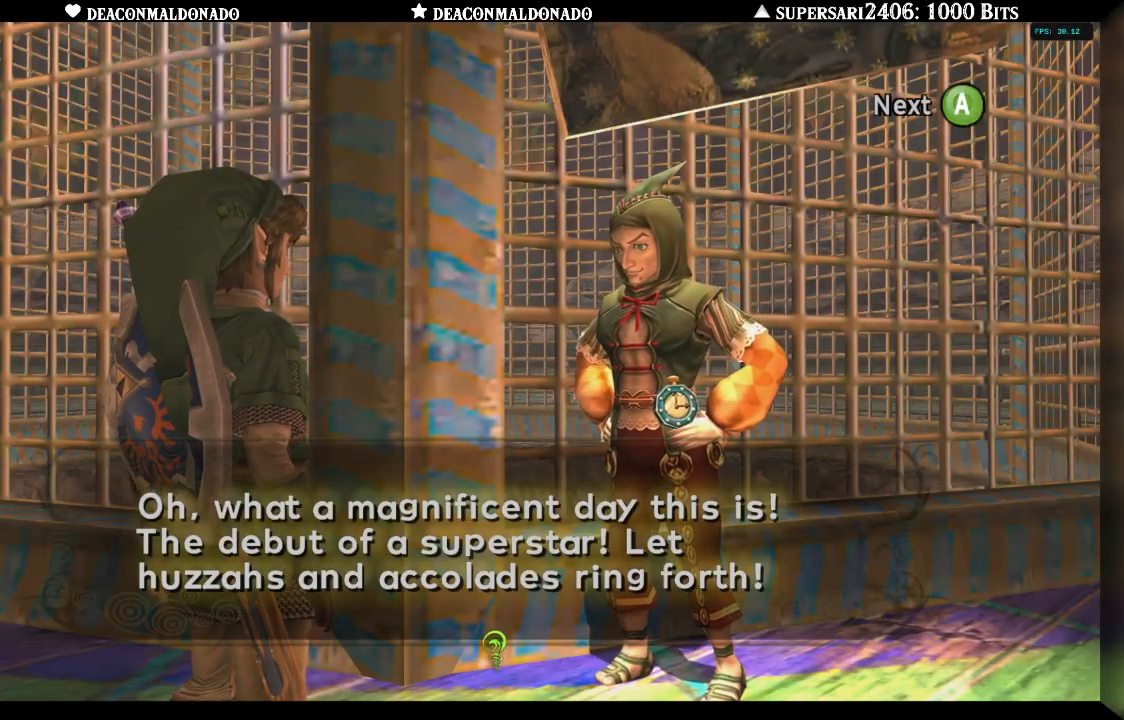
{"buttons": [], "left_stick": "center", "right_stick": "center", "events": []}